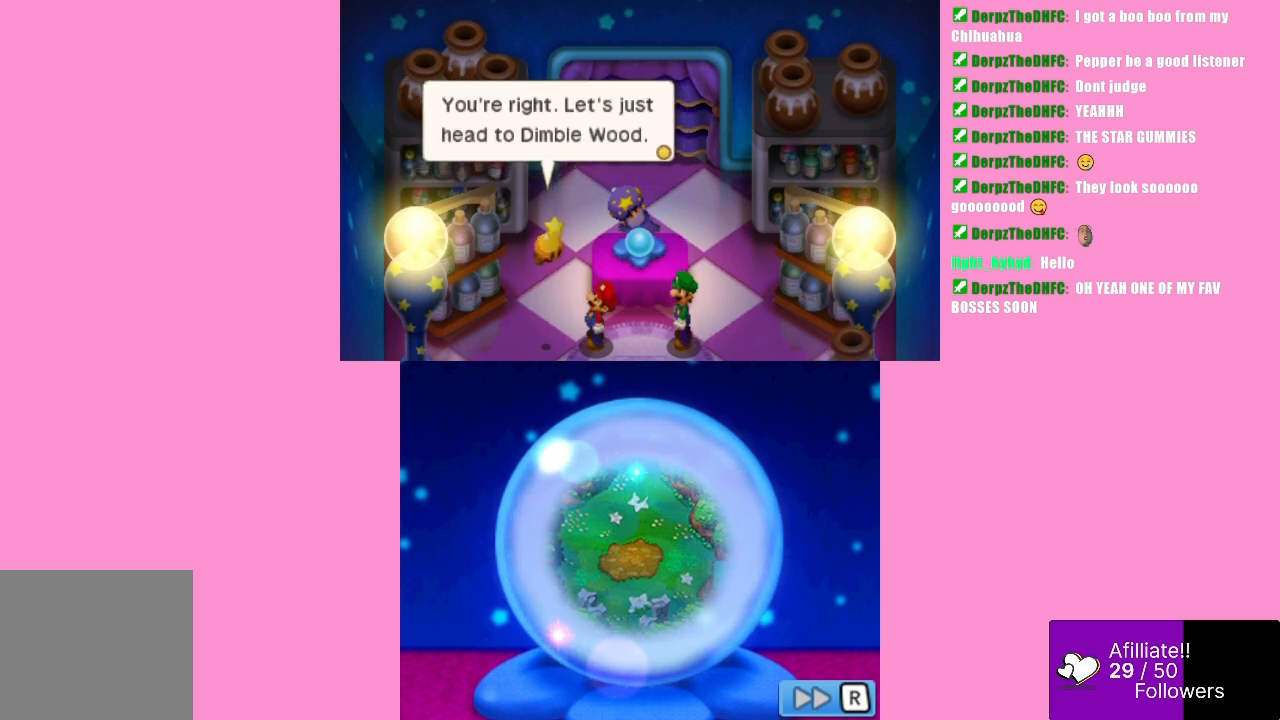
Gameplay with a controller (Xbox layout); each line is a JSON object with the inputs held at the frame after it. "events" lists button and stick changes between this image and that frame as [ms after this image, input, new state], when the widget could be followed in between. Not read: L3 R3 right_stick.
{"buttons": [], "left_stick": "center", "events": []}
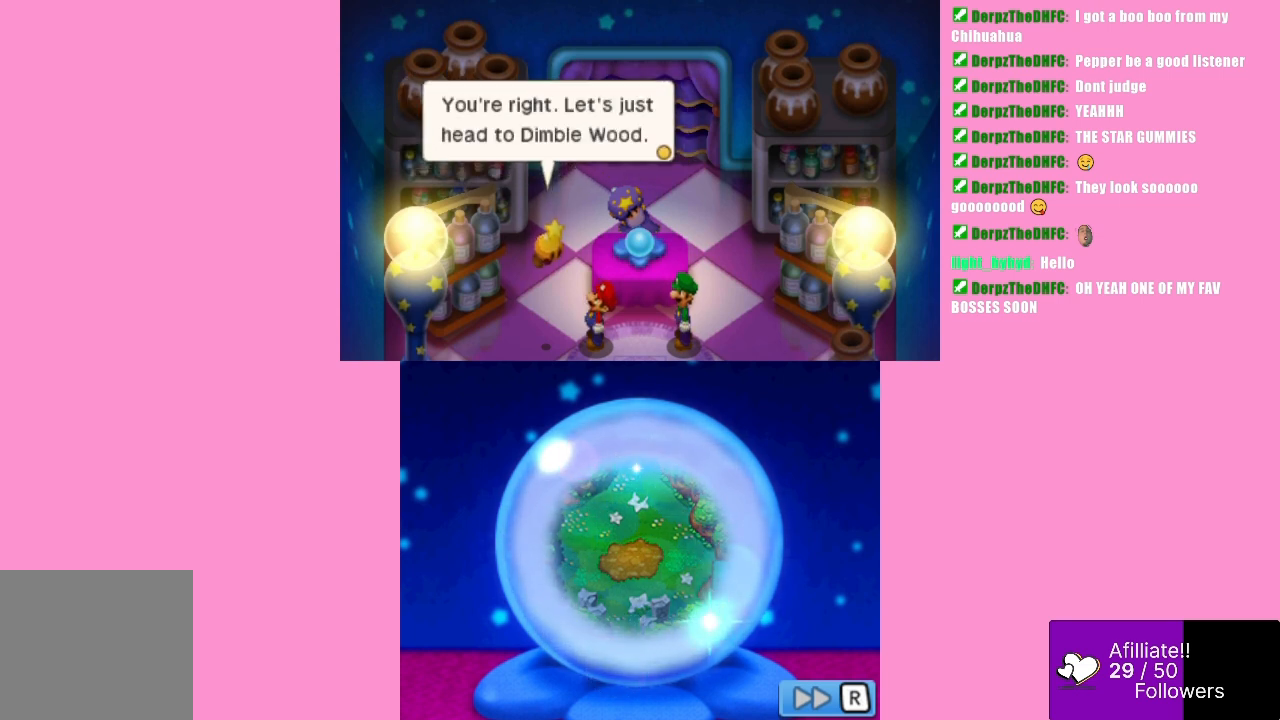
{"buttons": [], "left_stick": "center", "events": []}
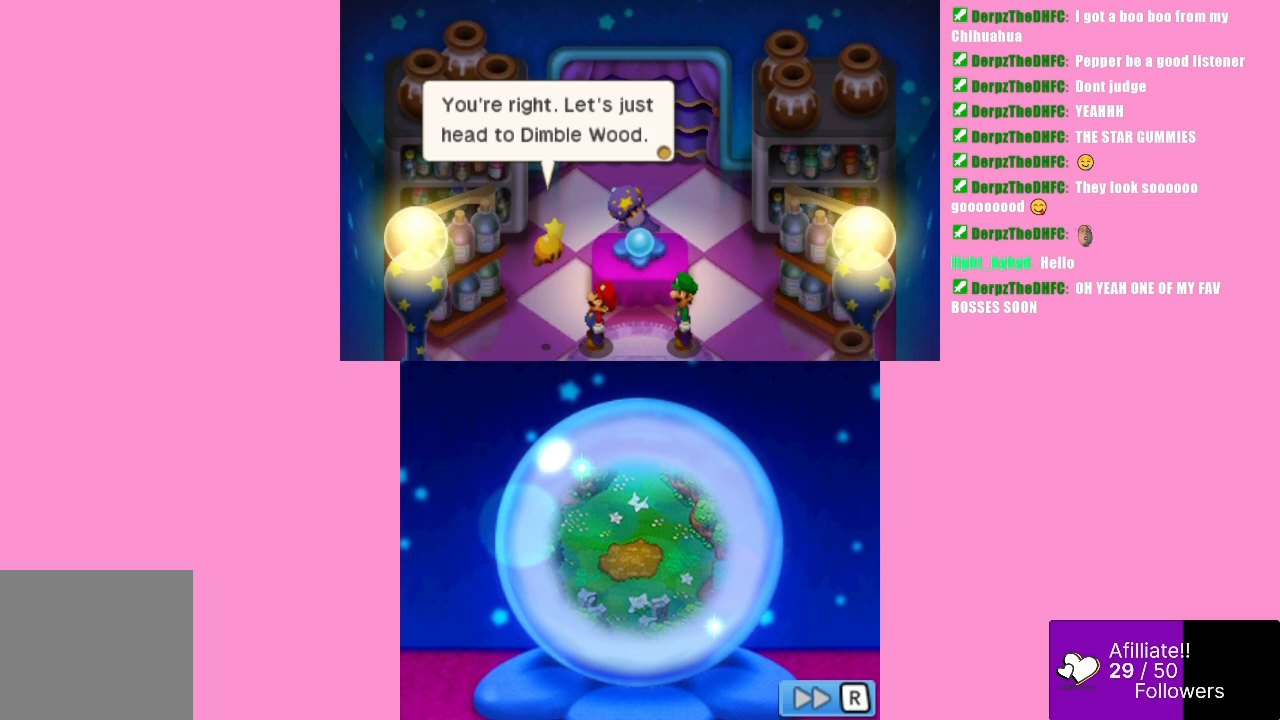
{"buttons": [], "left_stick": "center", "events": []}
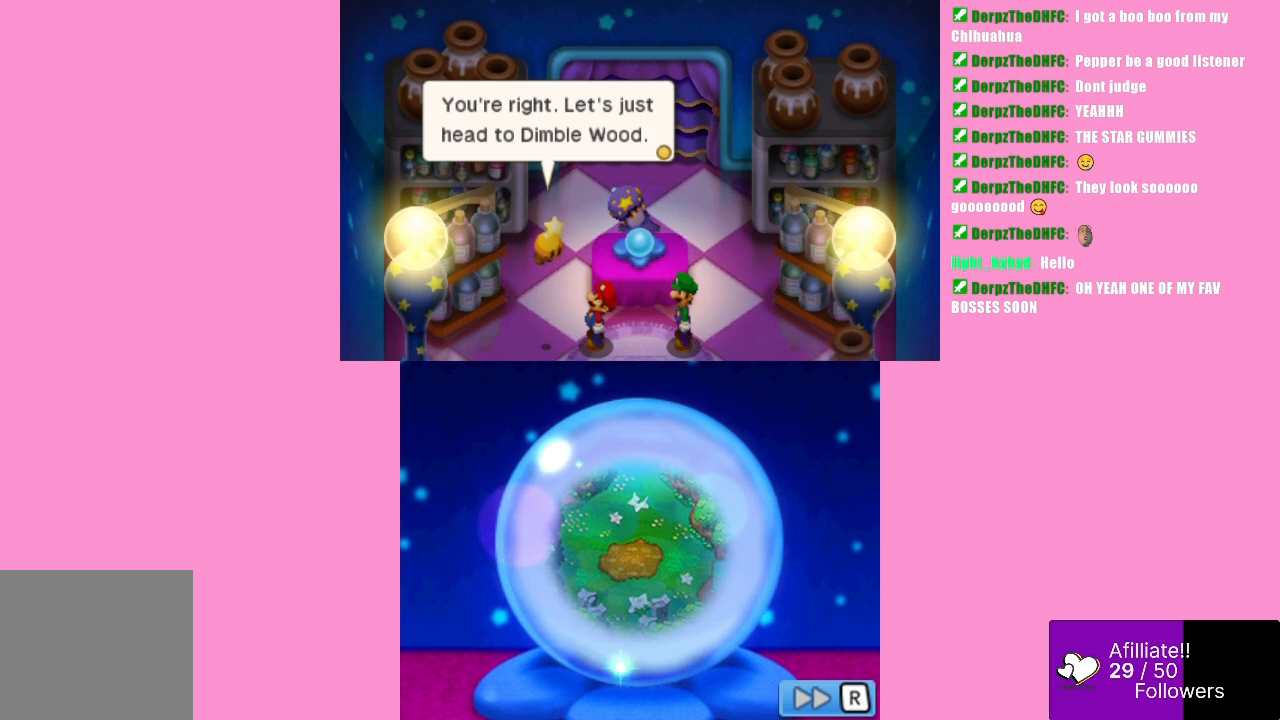
{"buttons": [], "left_stick": "center", "events": []}
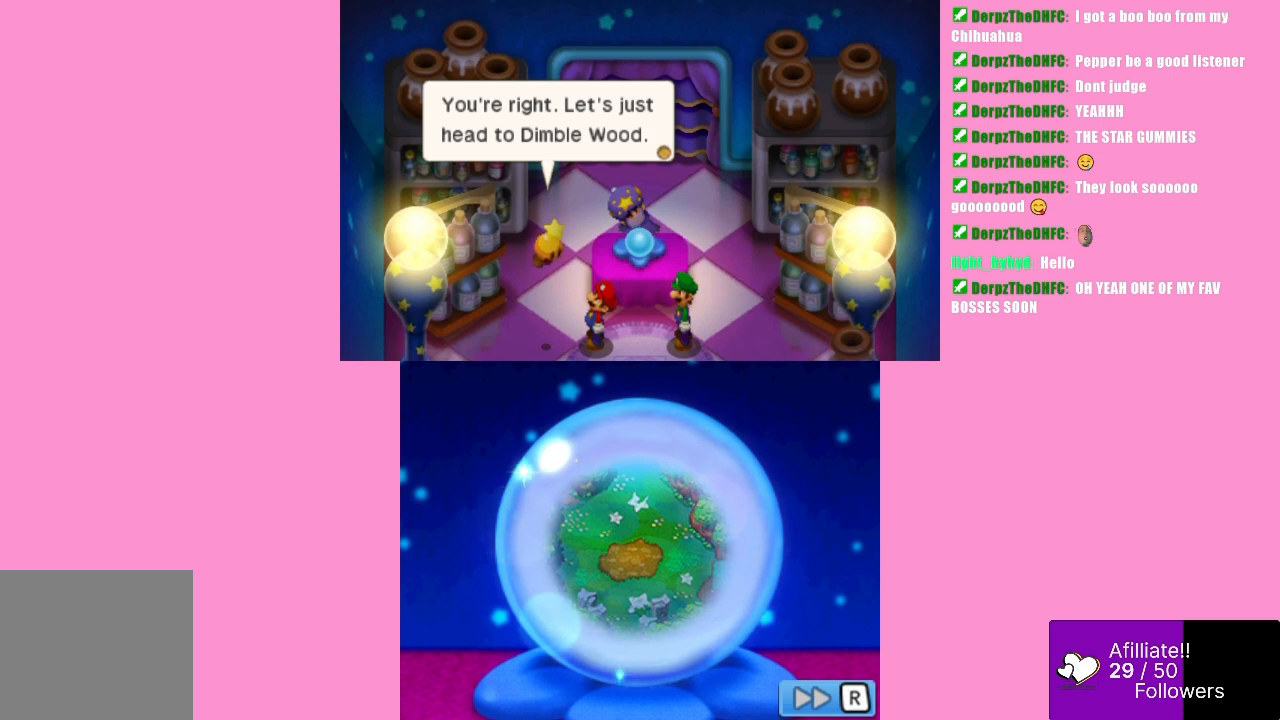
{"buttons": [], "left_stick": "center", "events": []}
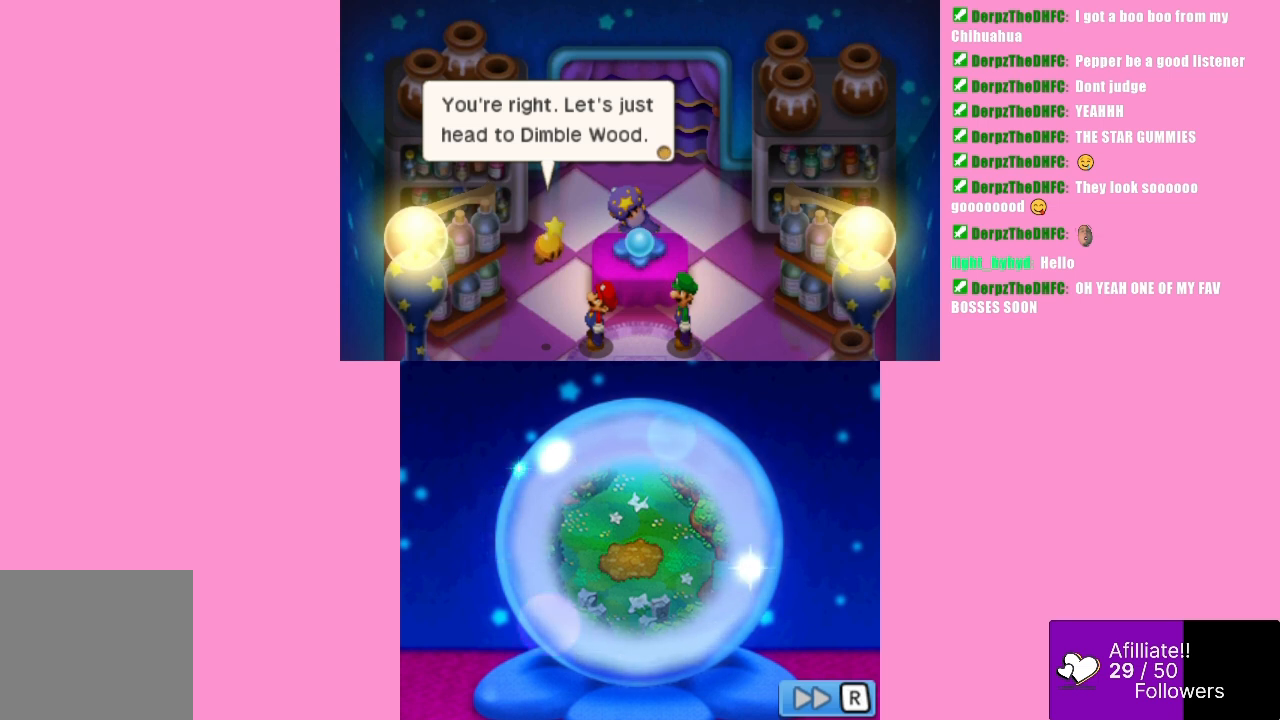
{"buttons": [], "left_stick": "center", "events": [[133, "B", "down"], [233, "B", "up"]]}
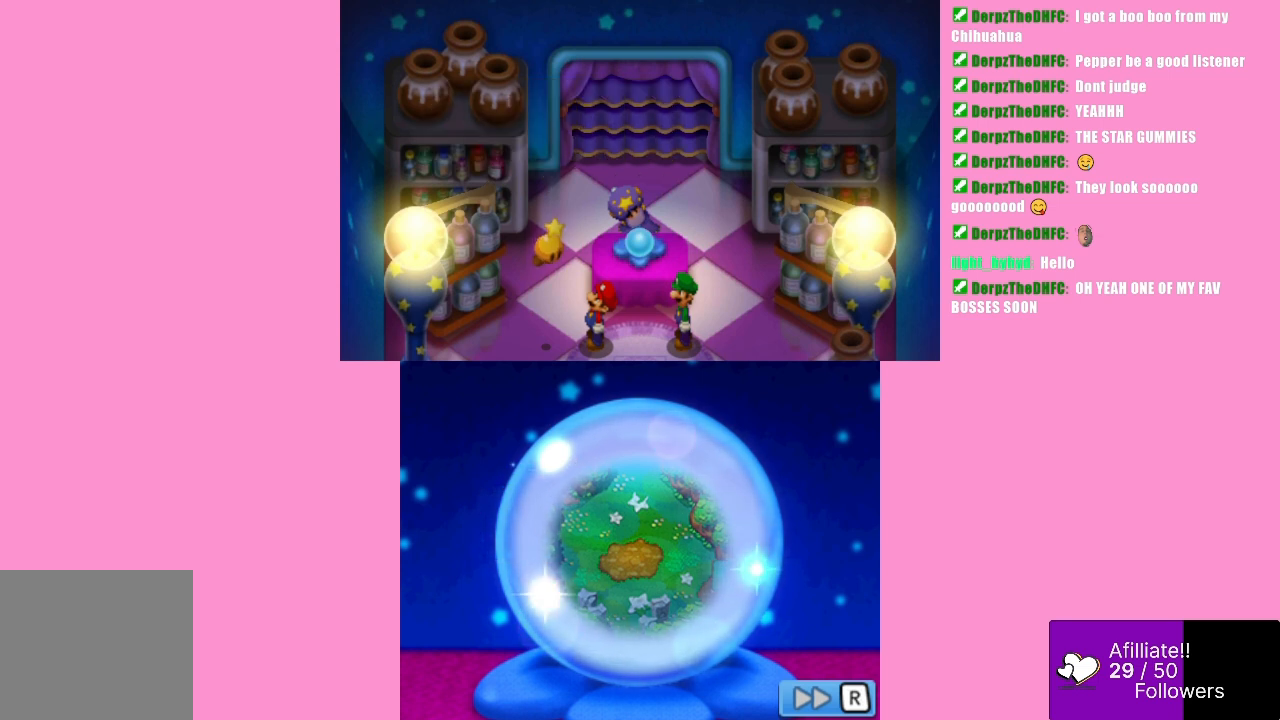
{"buttons": [], "left_stick": "center", "events": []}
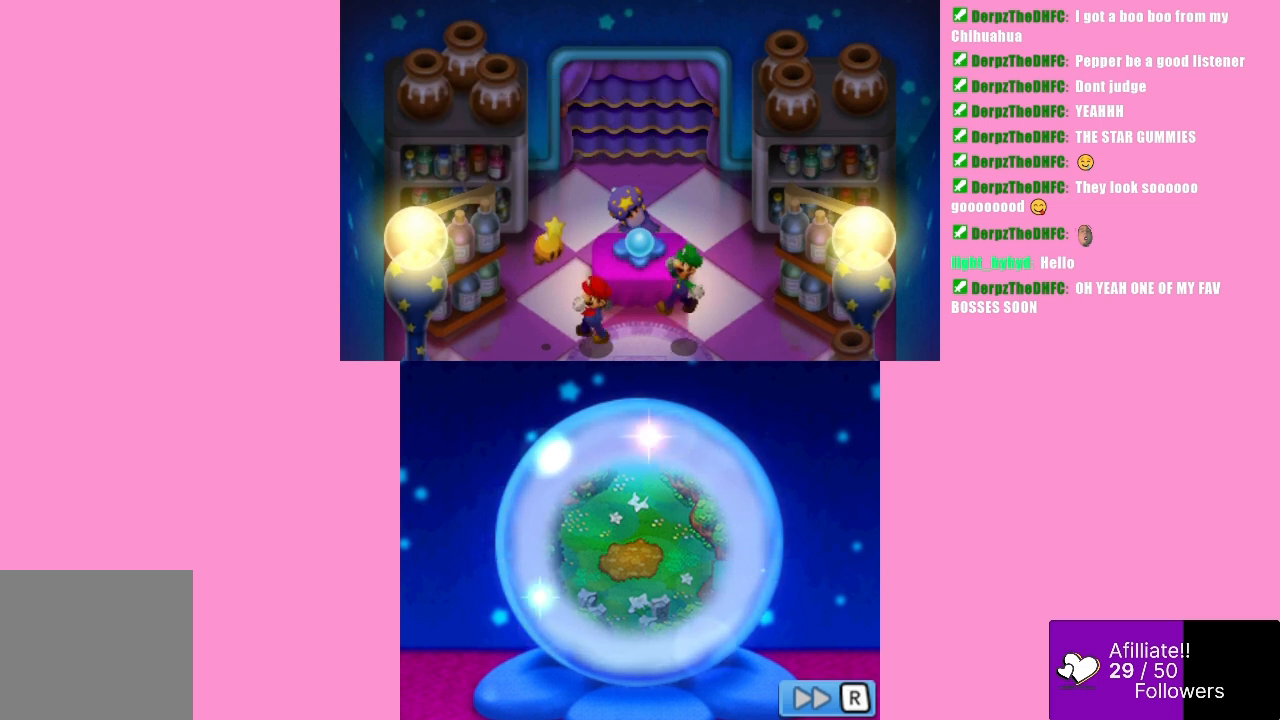
{"buttons": [], "left_stick": "center", "events": []}
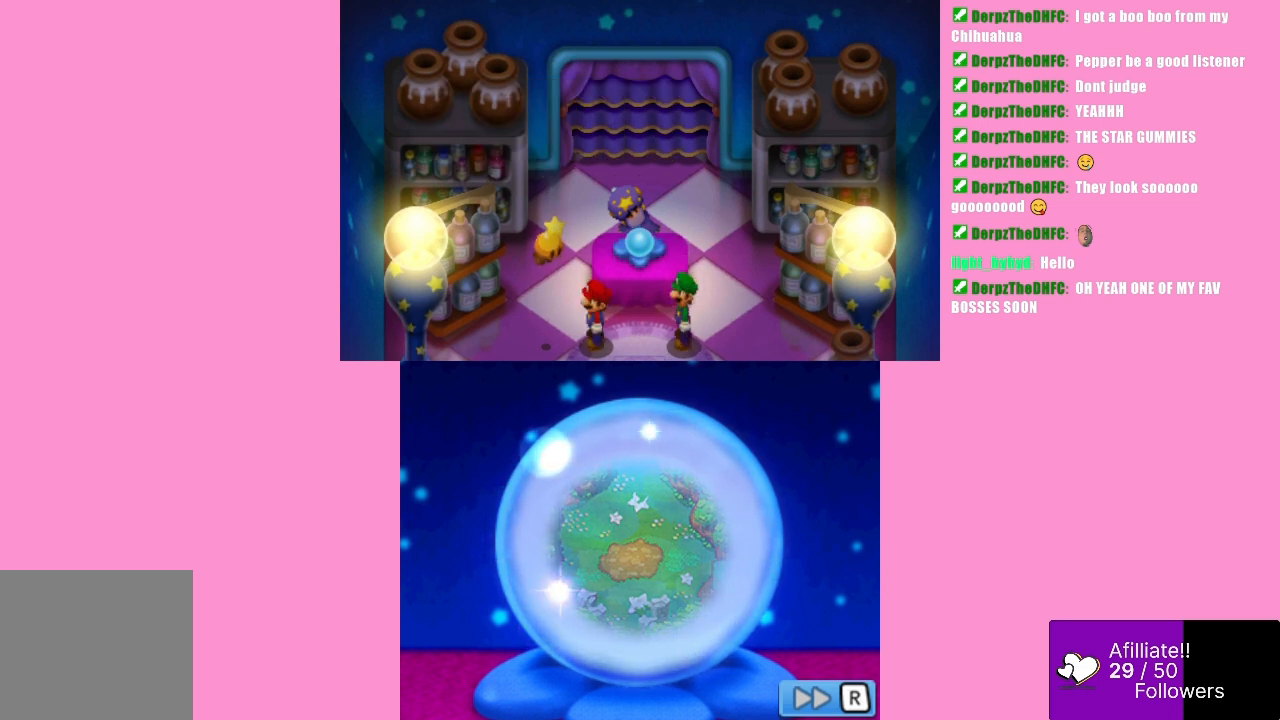
{"buttons": [], "left_stick": "center", "events": []}
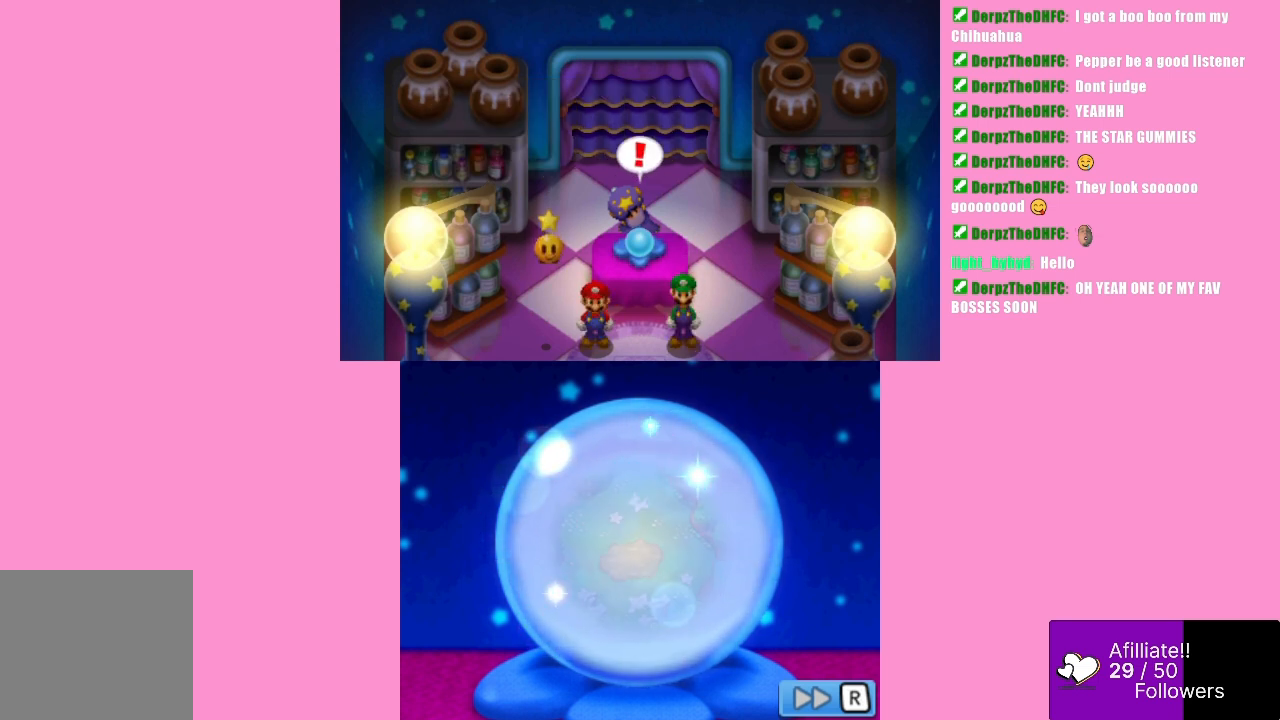
{"buttons": [], "left_stick": "center", "events": []}
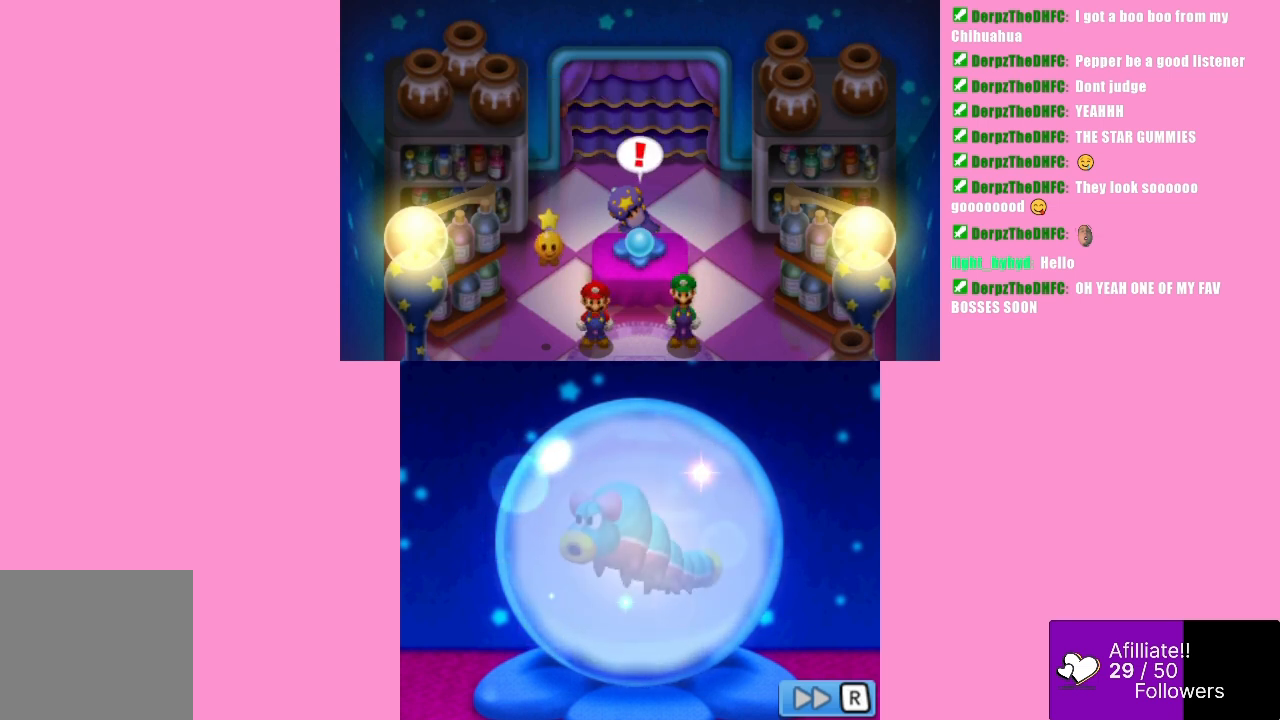
{"buttons": [], "left_stick": "center", "events": []}
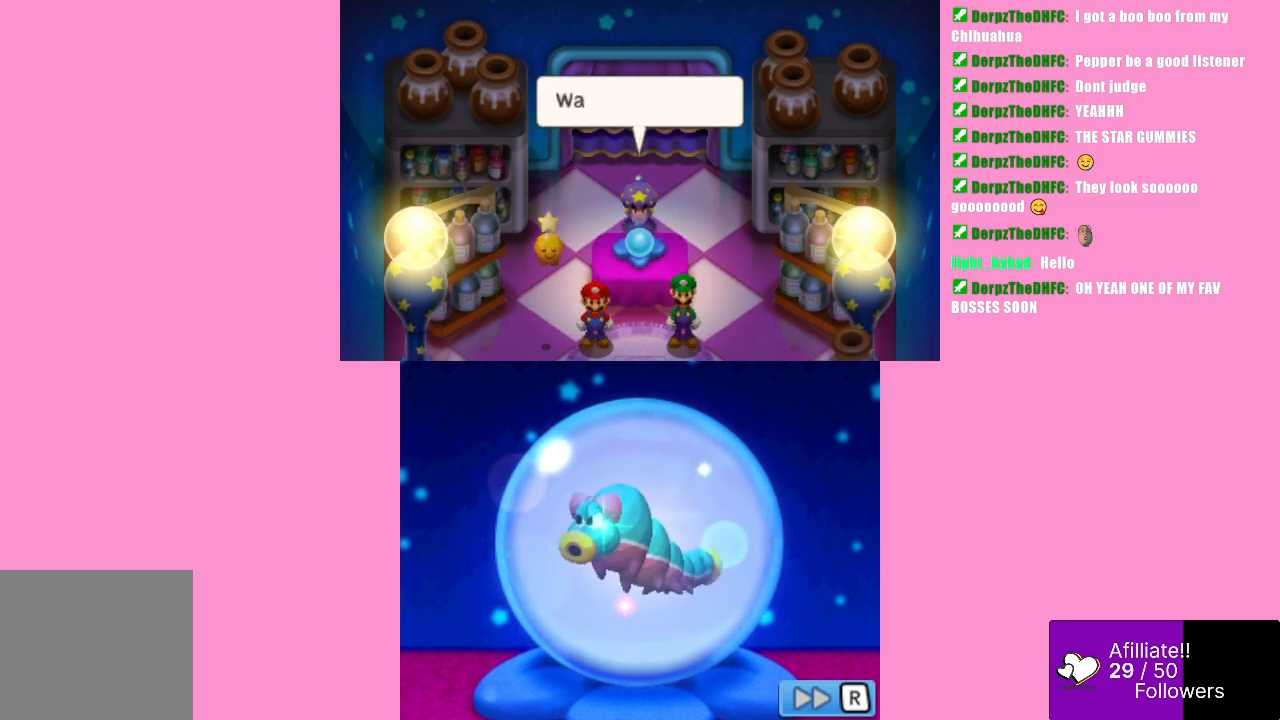
{"buttons": [], "left_stick": "center", "events": []}
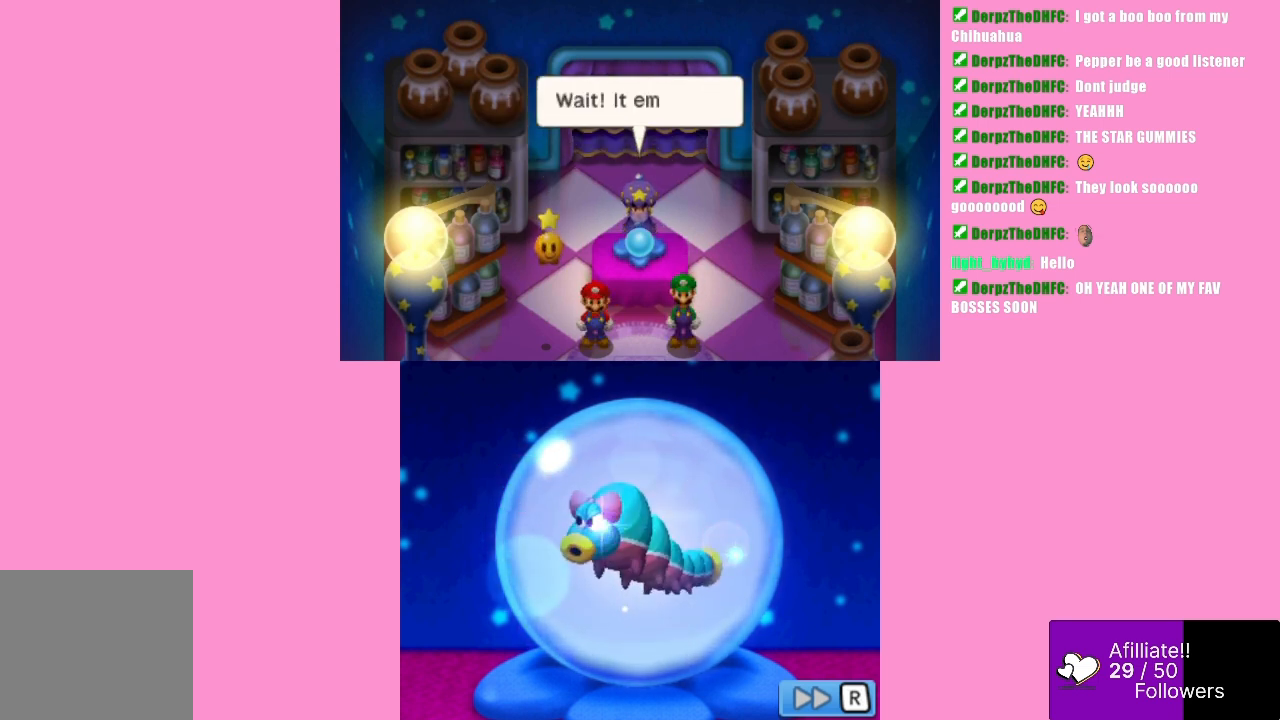
{"buttons": [], "left_stick": "center", "events": []}
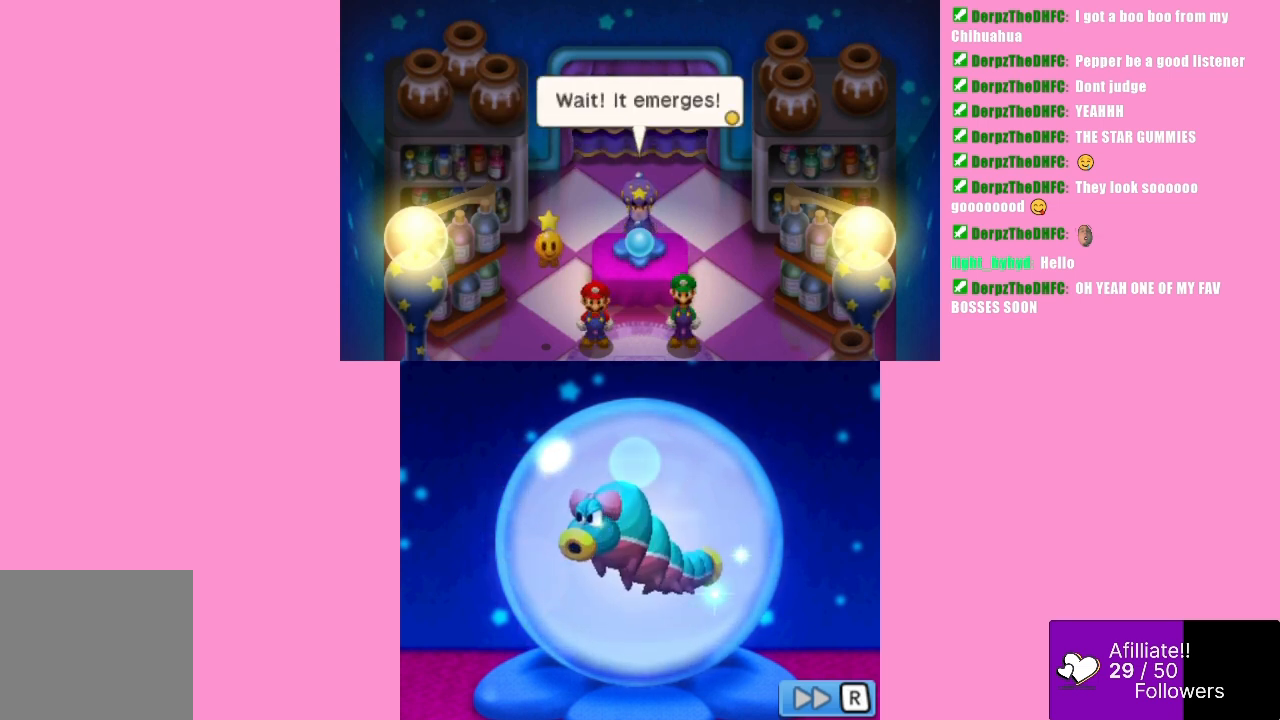
{"buttons": [], "left_stick": "center", "events": []}
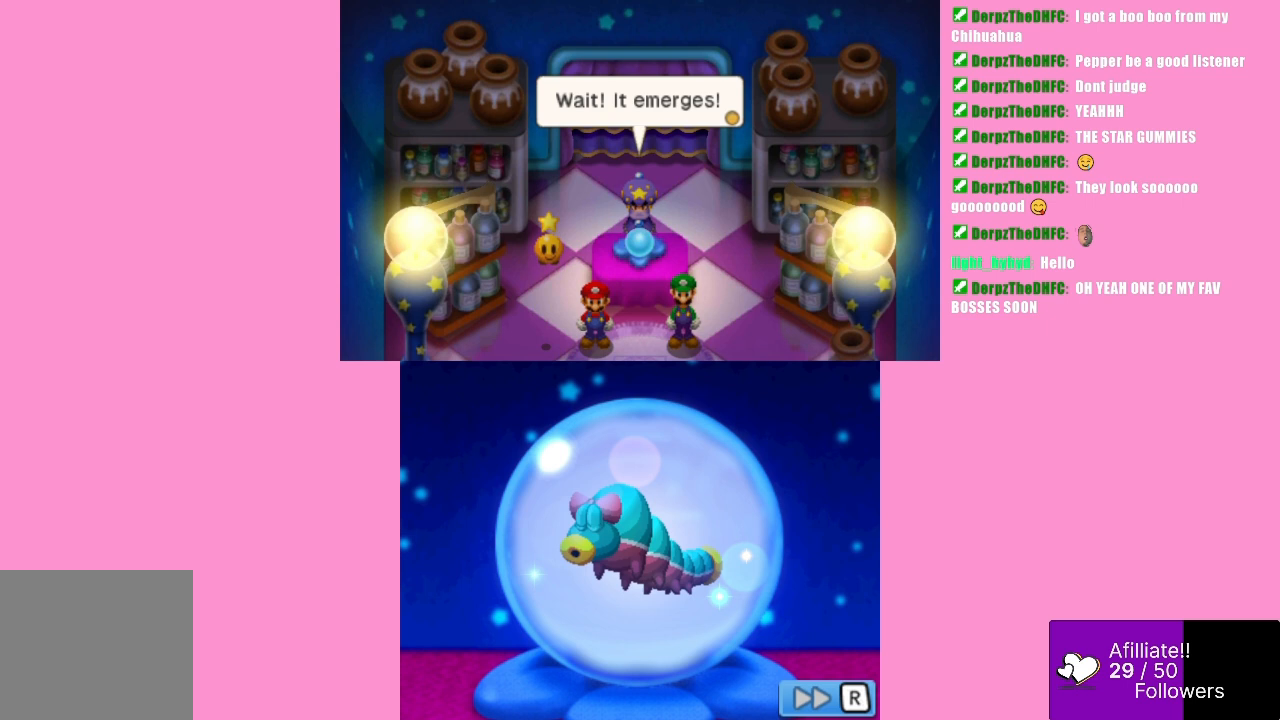
{"buttons": [], "left_stick": "center", "events": []}
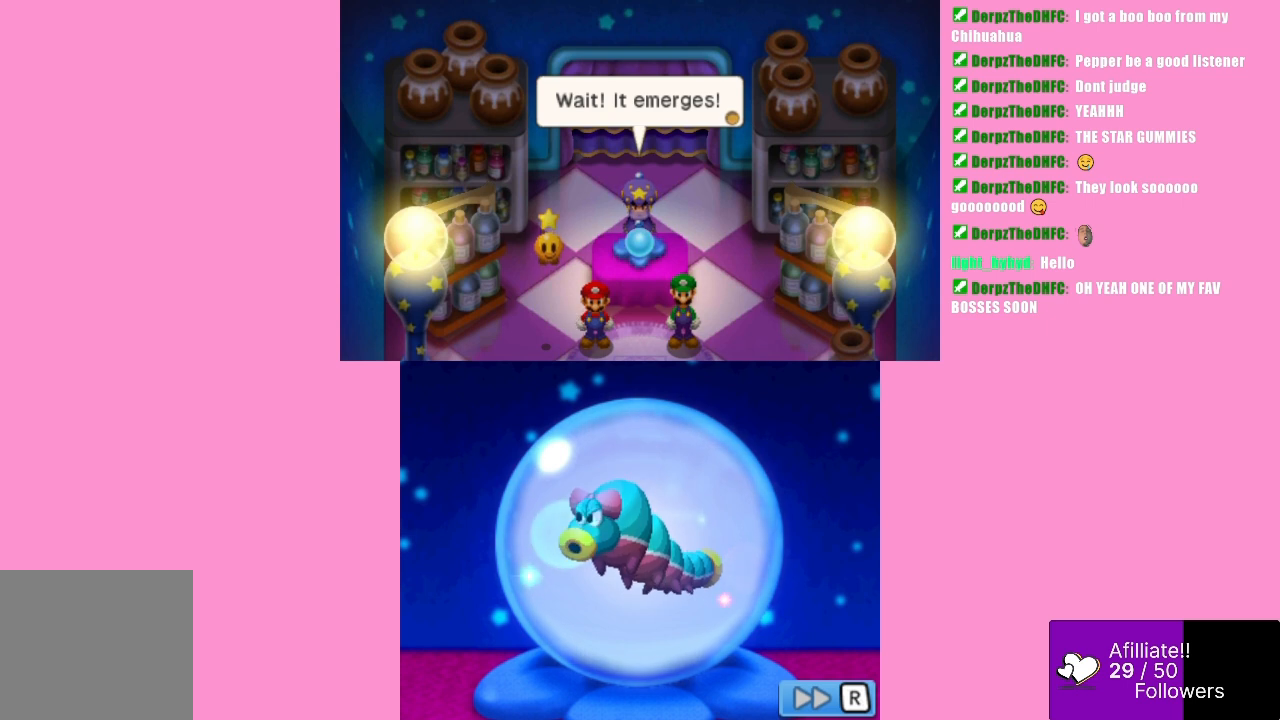
{"buttons": ["B"], "left_stick": "center", "events": [[500, "B", "down"]]}
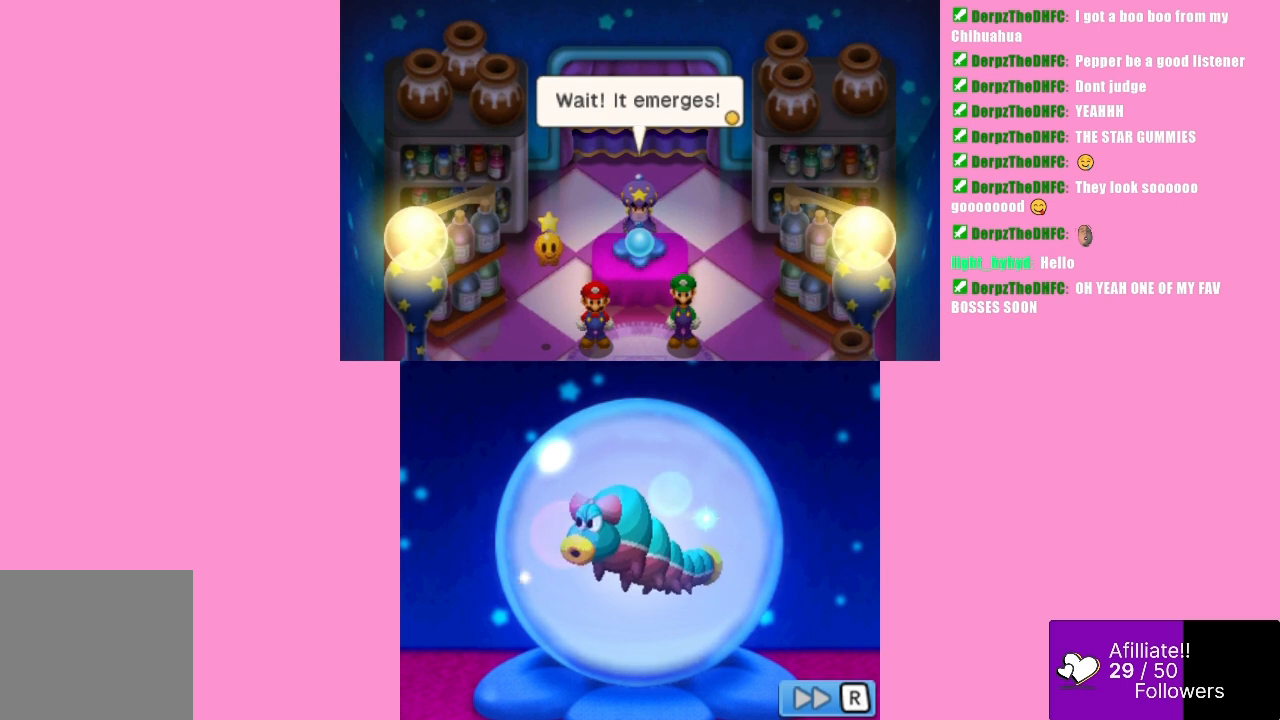
{"buttons": [], "left_stick": "center", "events": [[100, "B", "up"]]}
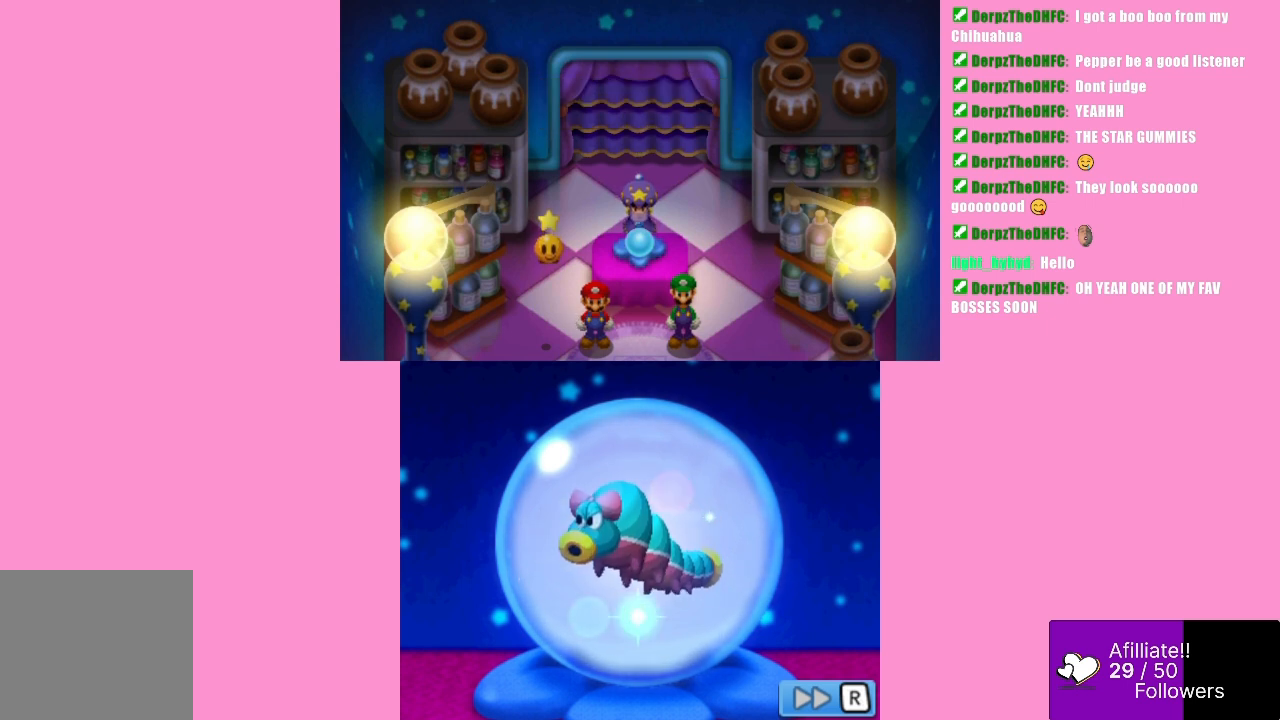
{"buttons": [], "left_stick": "center", "events": []}
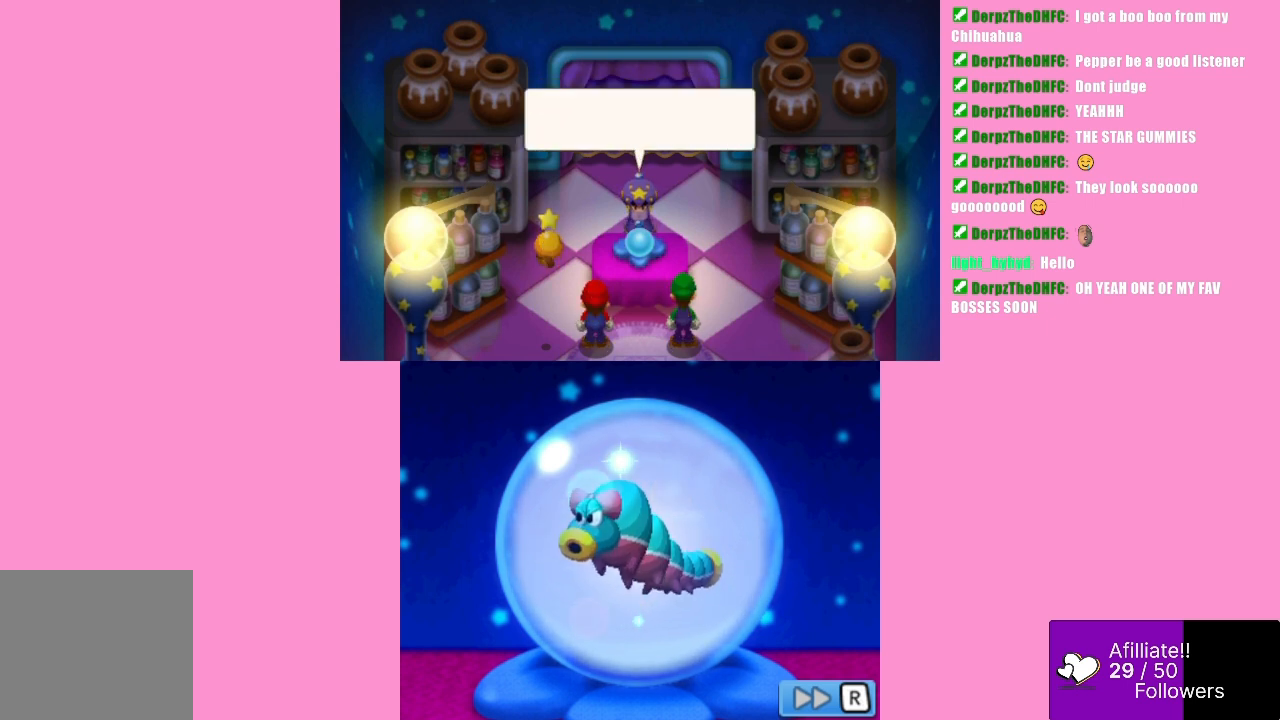
{"buttons": ["B"], "left_stick": "center", "events": [[400, "B", "down"]]}
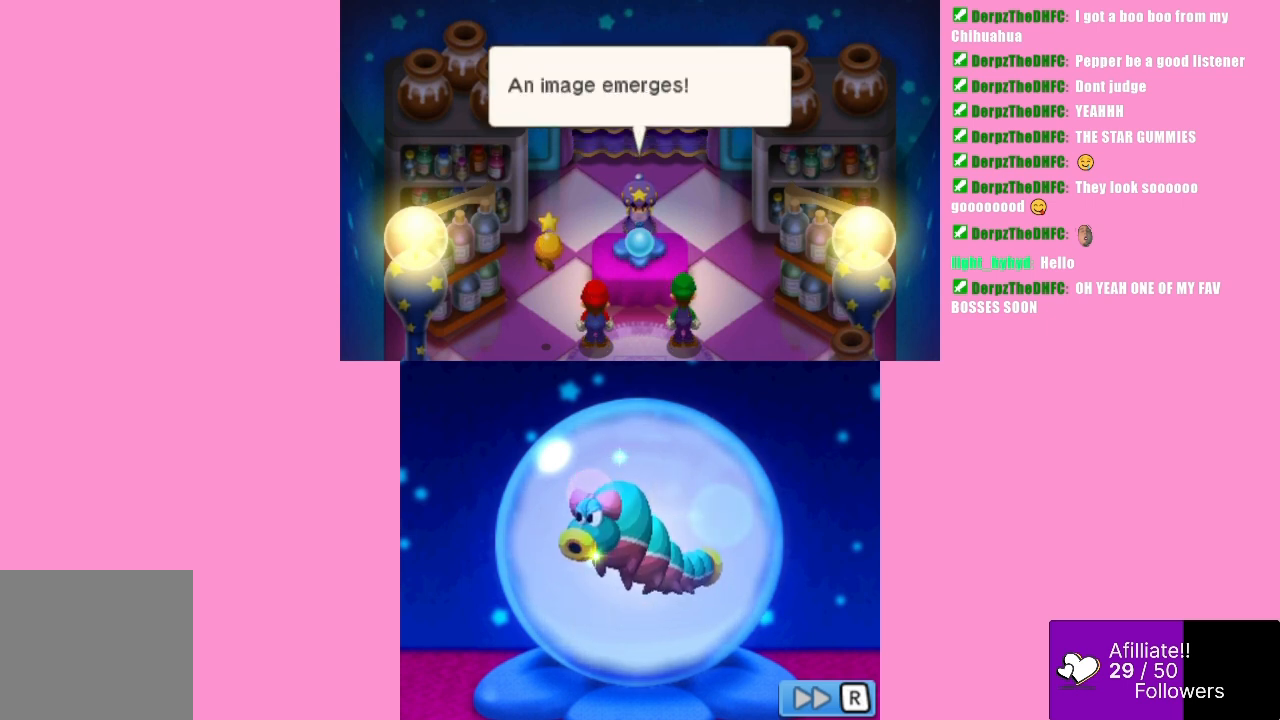
{"buttons": [], "left_stick": "center", "events": [[33, "B", "up"]]}
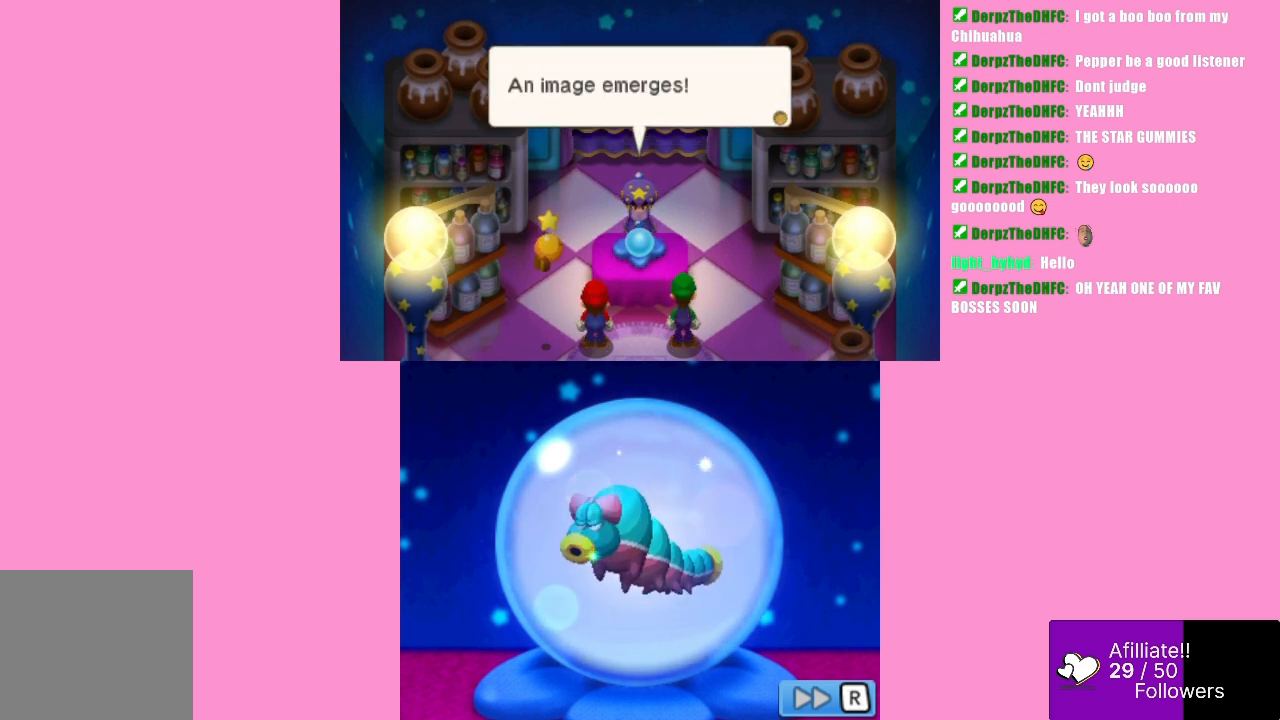
{"buttons": [], "left_stick": "center", "events": []}
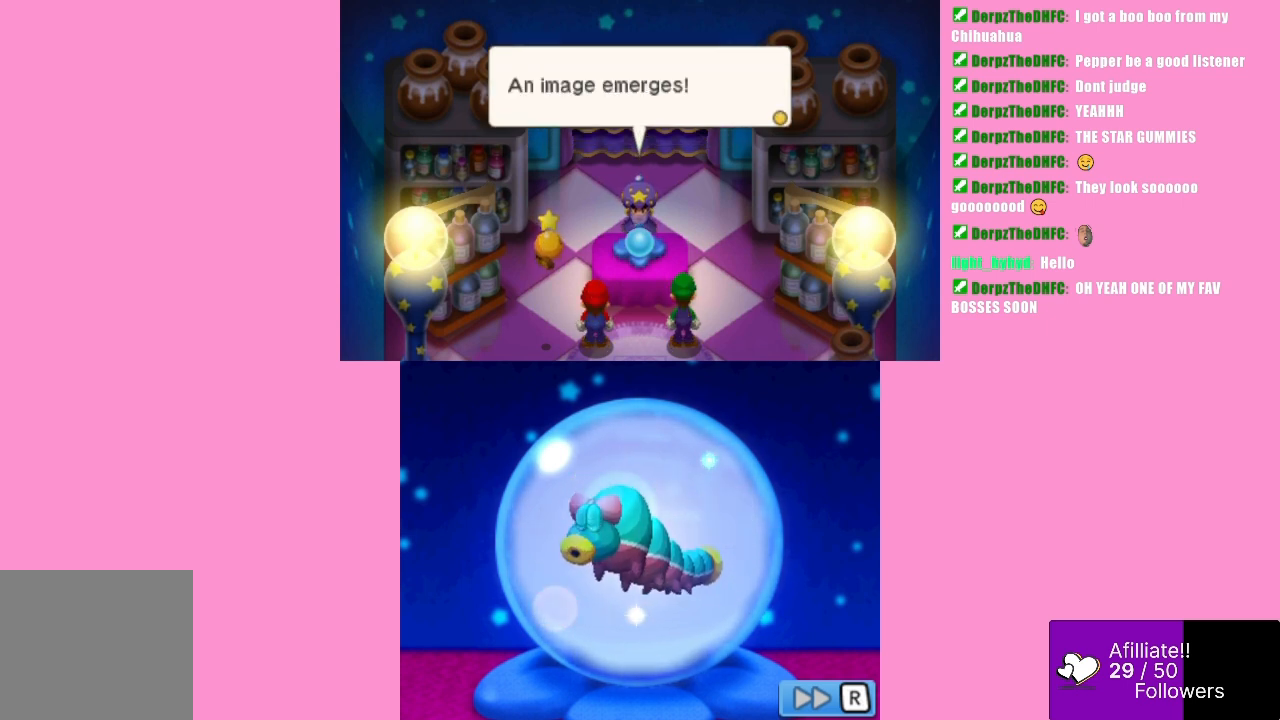
{"buttons": [], "left_stick": "center", "events": []}
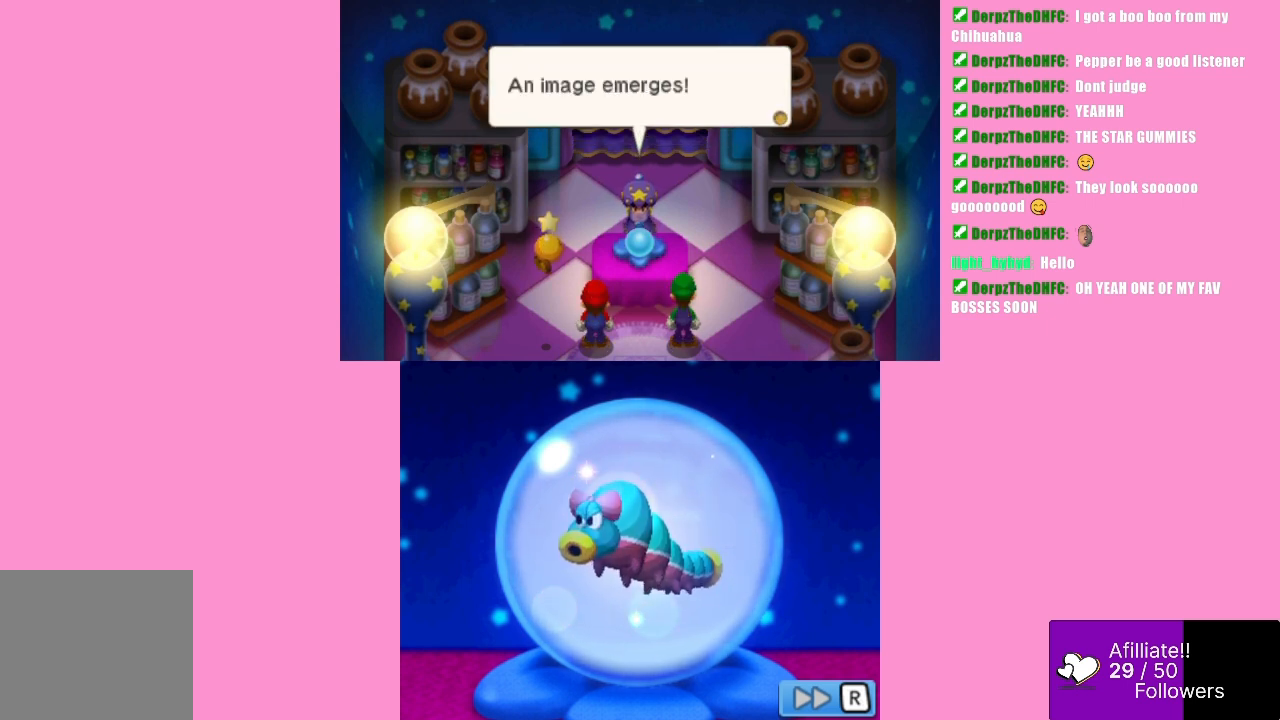
{"buttons": [], "left_stick": "center", "events": []}
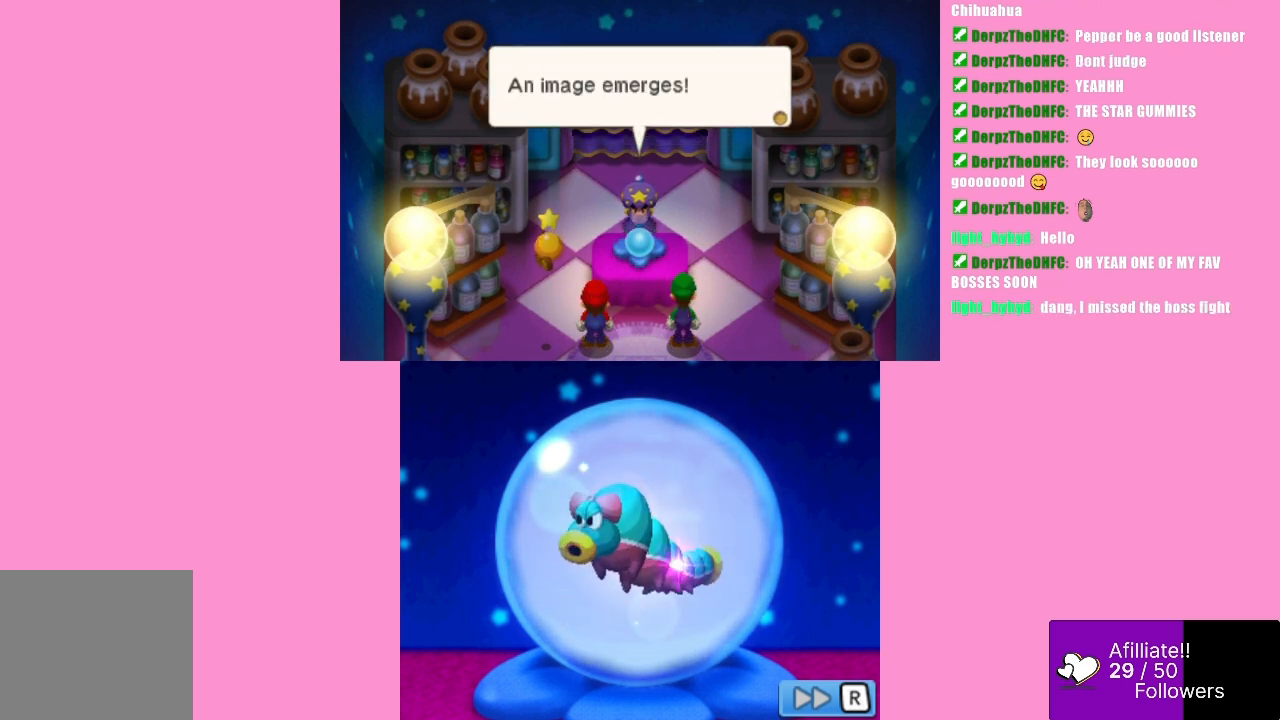
{"buttons": [], "left_stick": "center", "events": [[333, "B", "down"], [500, "B", "up"]]}
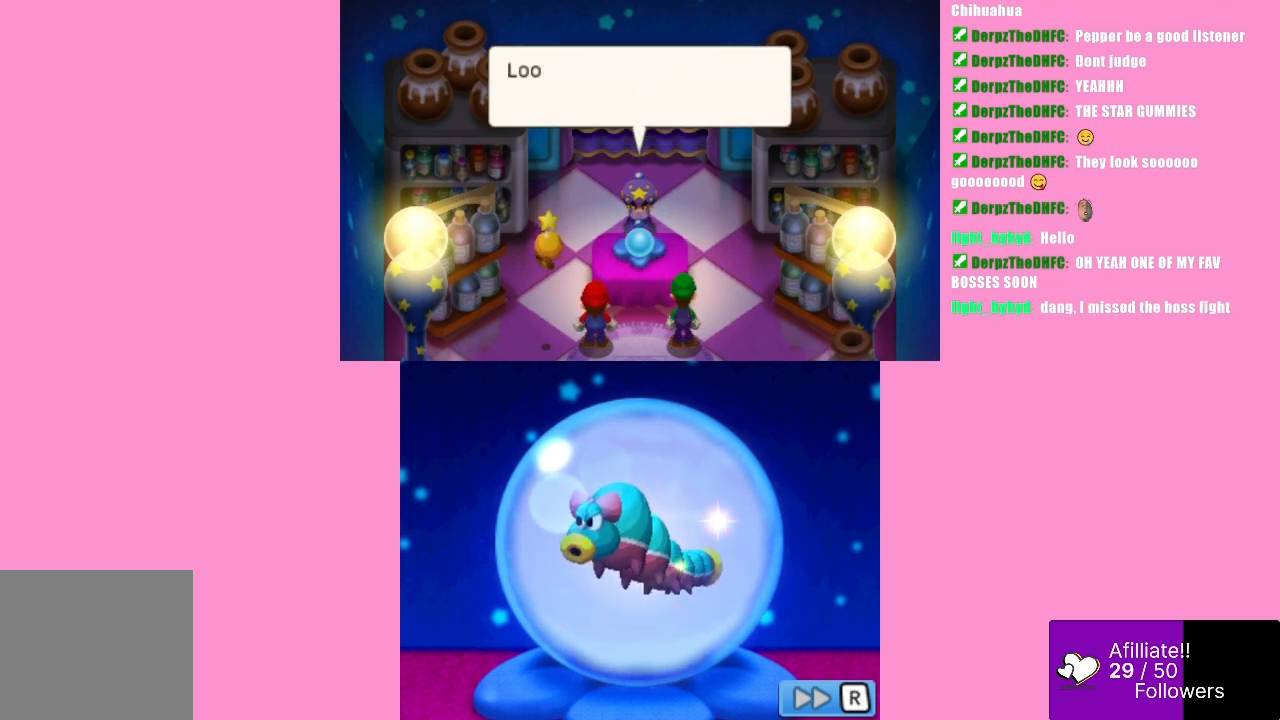
{"buttons": [], "left_stick": "center", "events": [[333, "B", "down"], [467, "B", "up"]]}